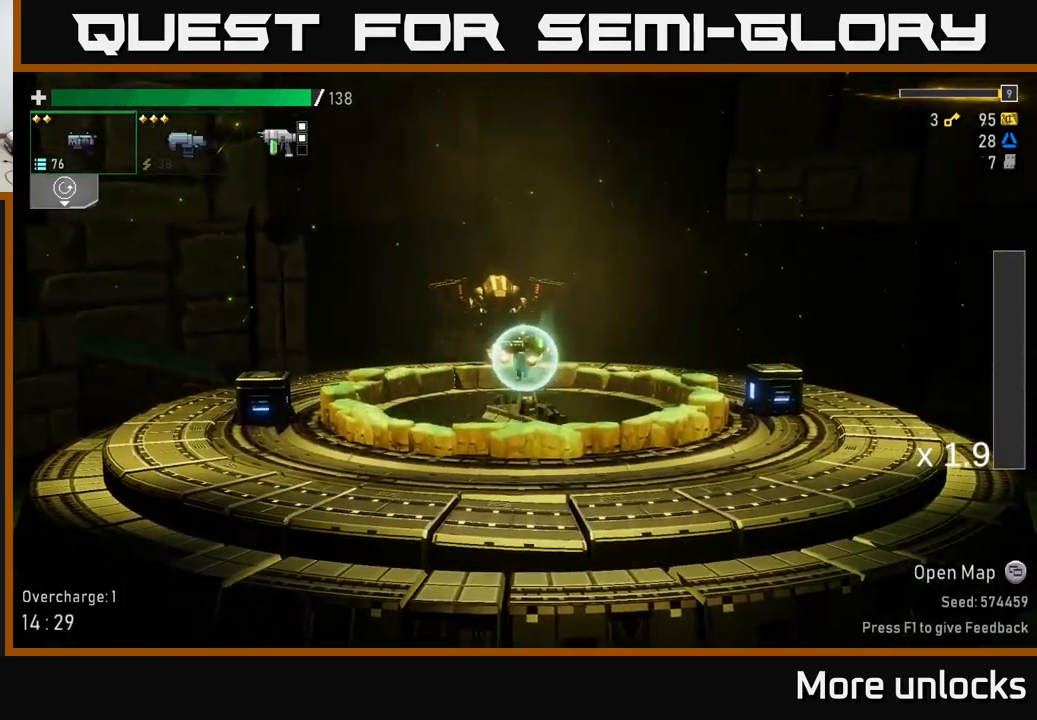
Gameplay with a controller (Xbox layout); each line is a JSON object with the inputs held at the frame after it. "events" lists button and stick changes between this image and that frame as [ms after this image, input, new state], when the widget could be followed in between.
{"buttons": [], "left_stick": "left", "right_stick": "center", "events": [[134, "left_stick", "left"]]}
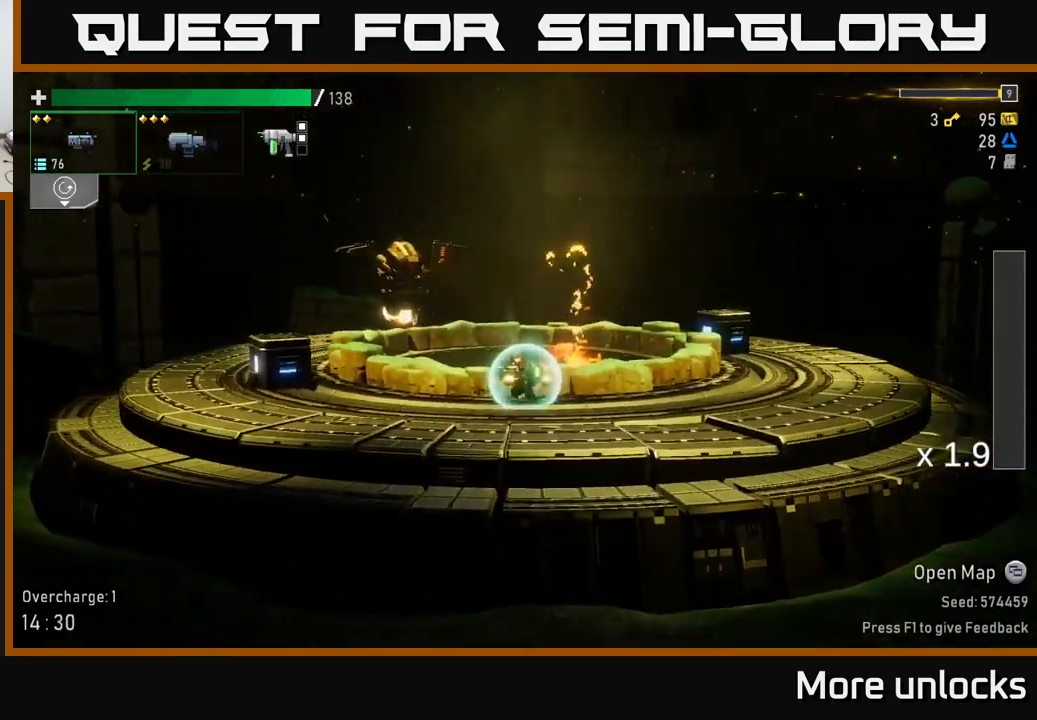
{"buttons": [], "left_stick": "left", "right_stick": "center", "events": []}
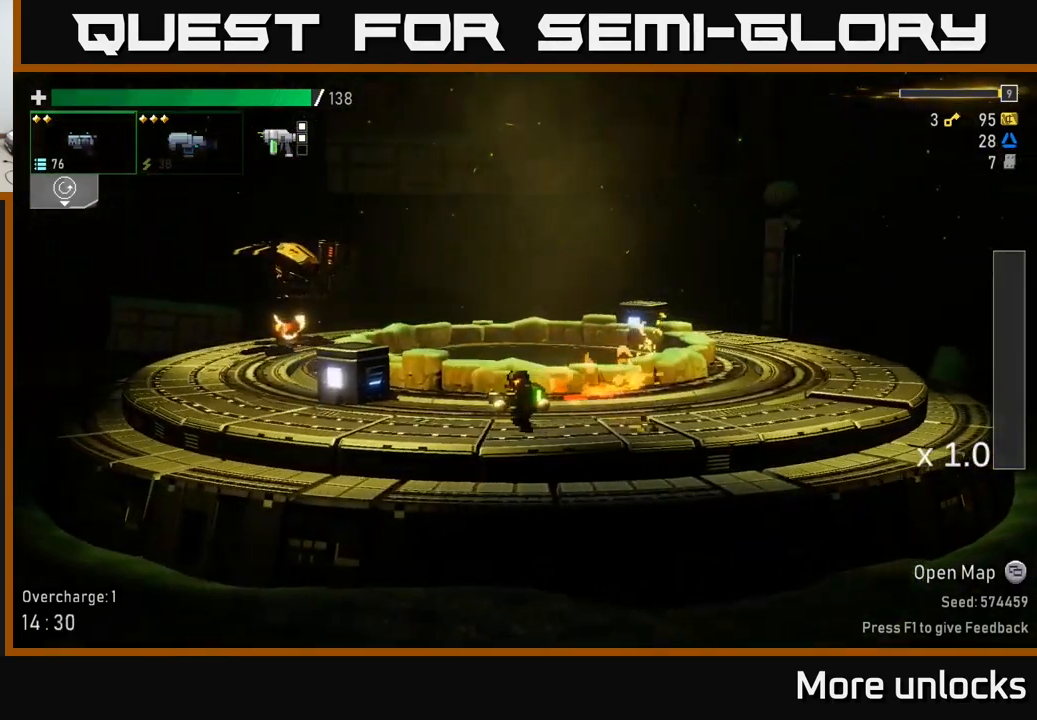
{"buttons": [], "left_stick": "left", "right_stick": "center", "events": [[234, "left_stick", "center"], [334, "L2", "down"], [334, "left_stick", "left"], [434, "L2", "up"]]}
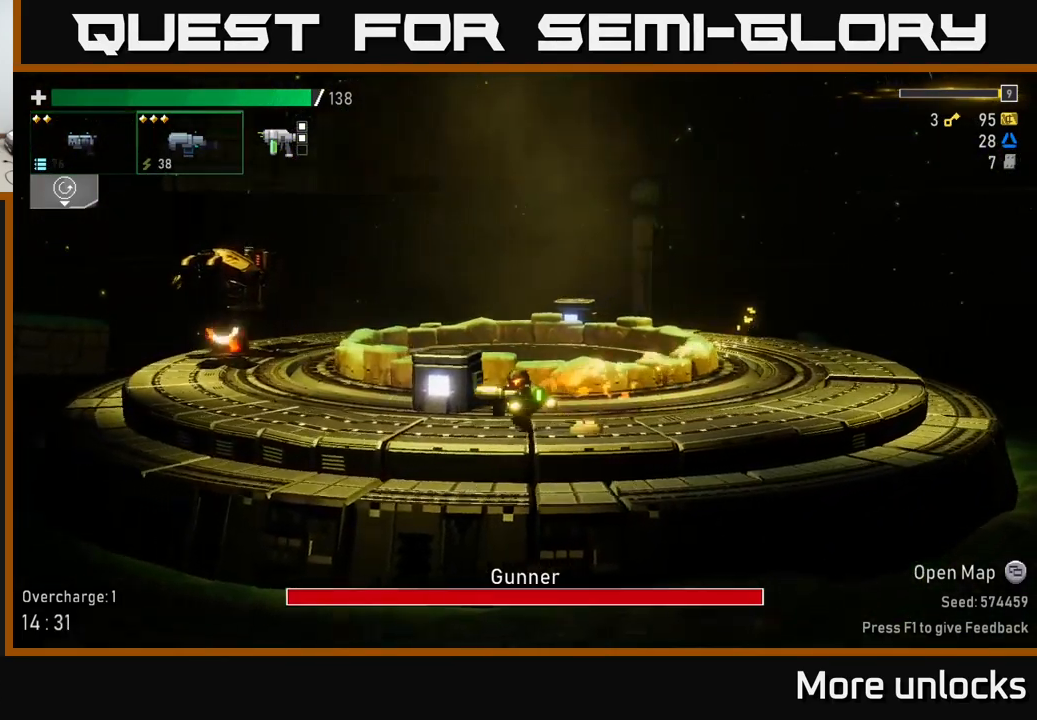
{"buttons": ["A"], "left_stick": "left", "right_stick": "center", "events": [[434, "A", "down"]]}
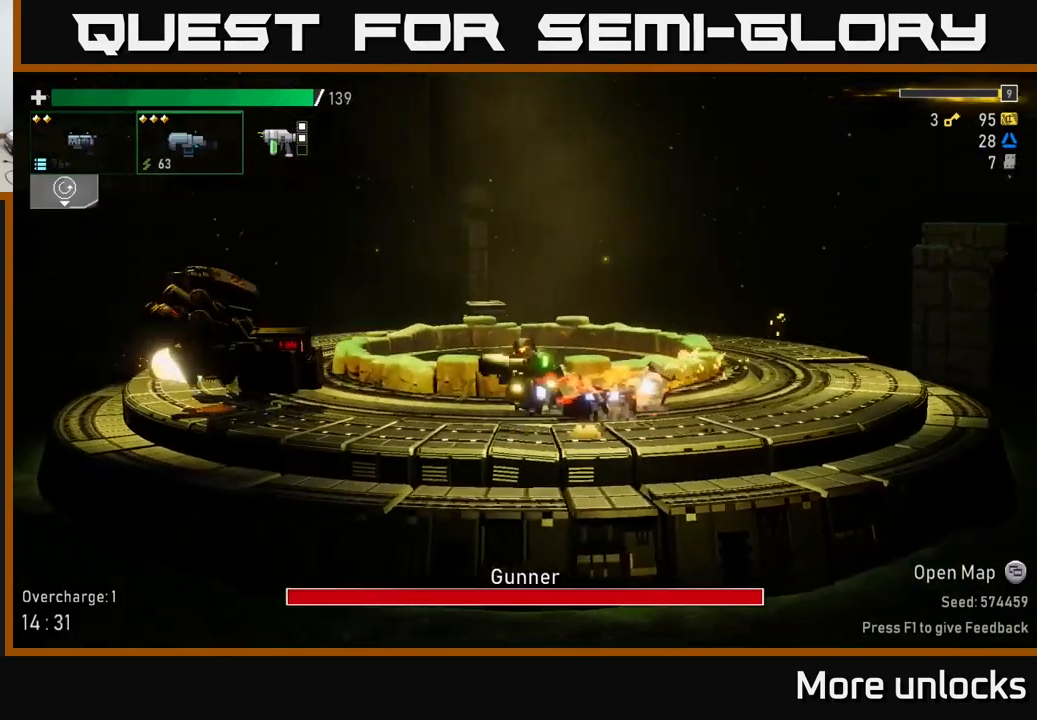
{"buttons": ["A", "X", "R2"], "left_stick": "left", "right_stick": "center", "events": [[167, "A", "up"], [217, "R2", "down"], [334, "R2", "up"], [367, "A", "down"], [400, "R2", "down"], [450, "X", "down"]]}
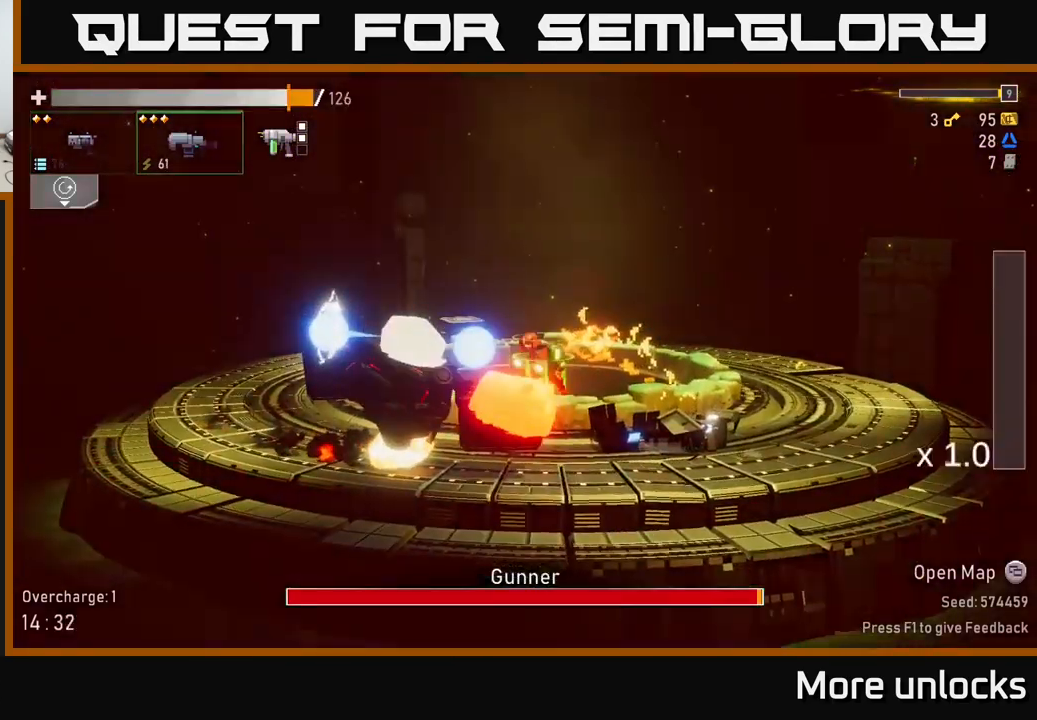
{"buttons": [], "left_stick": "left", "right_stick": "center", "events": [[34, "R2", "up"], [67, "X", "up"], [134, "A", "up"]]}
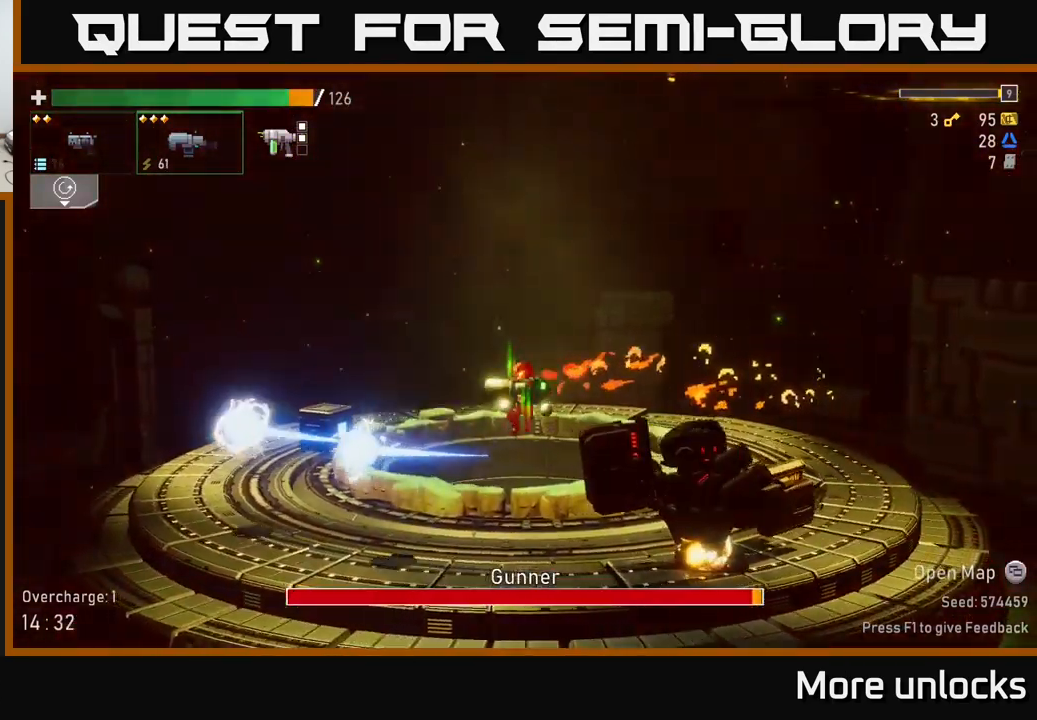
{"buttons": ["R2"], "left_stick": "center", "right_stick": "center", "events": [[34, "left_stick", "right"], [184, "R2", "down"], [334, "R2", "up"], [334, "left_stick", "center"], [417, "R2", "down"]]}
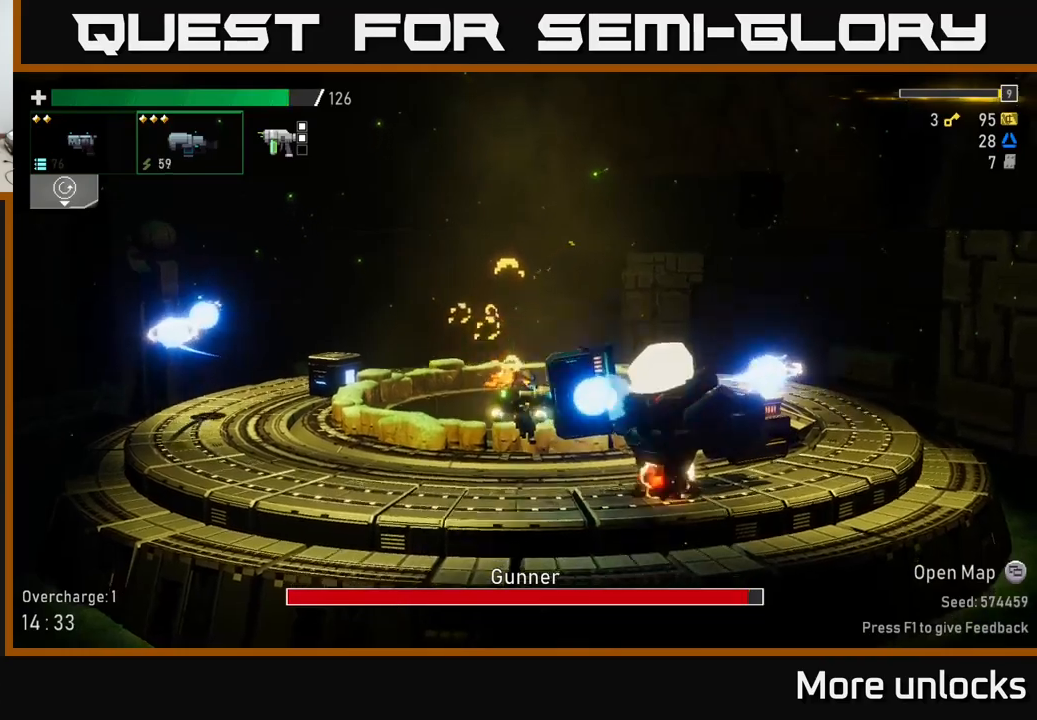
{"buttons": [], "left_stick": "center", "right_stick": "center", "events": [[50, "R2", "up"], [117, "R2", "down"], [217, "R2", "up"], [333, "R2", "down"], [450, "R2", "up"]]}
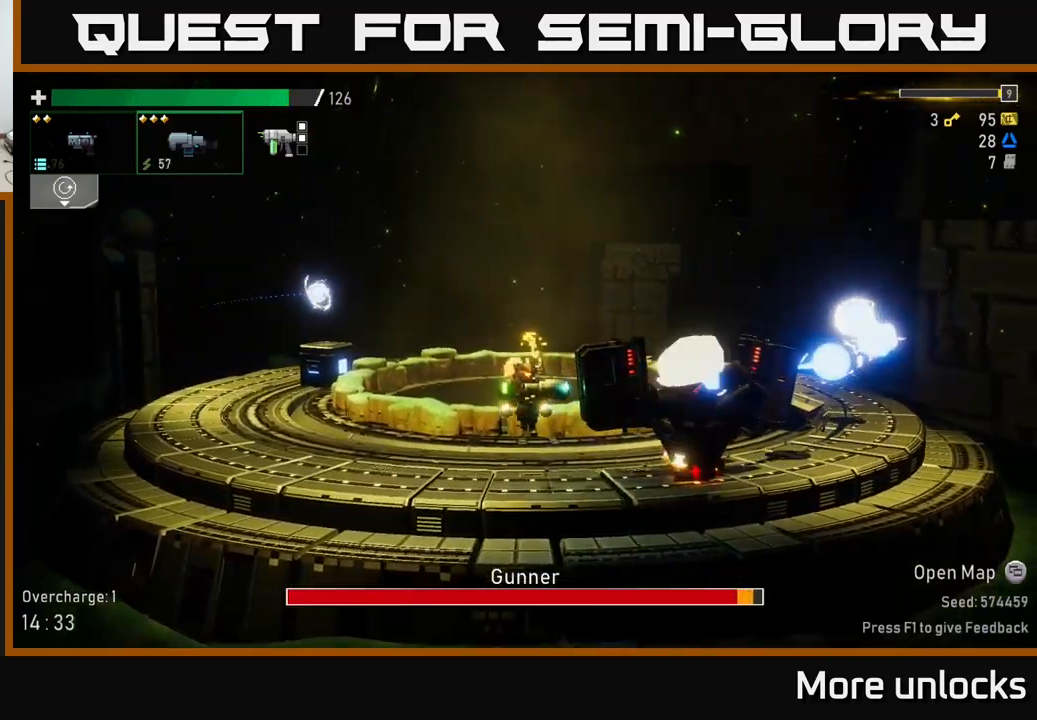
{"buttons": [], "left_stick": "right", "right_stick": "center", "events": [[100, "R2", "down"], [117, "left_stick", "right"], [233, "R2", "up"]]}
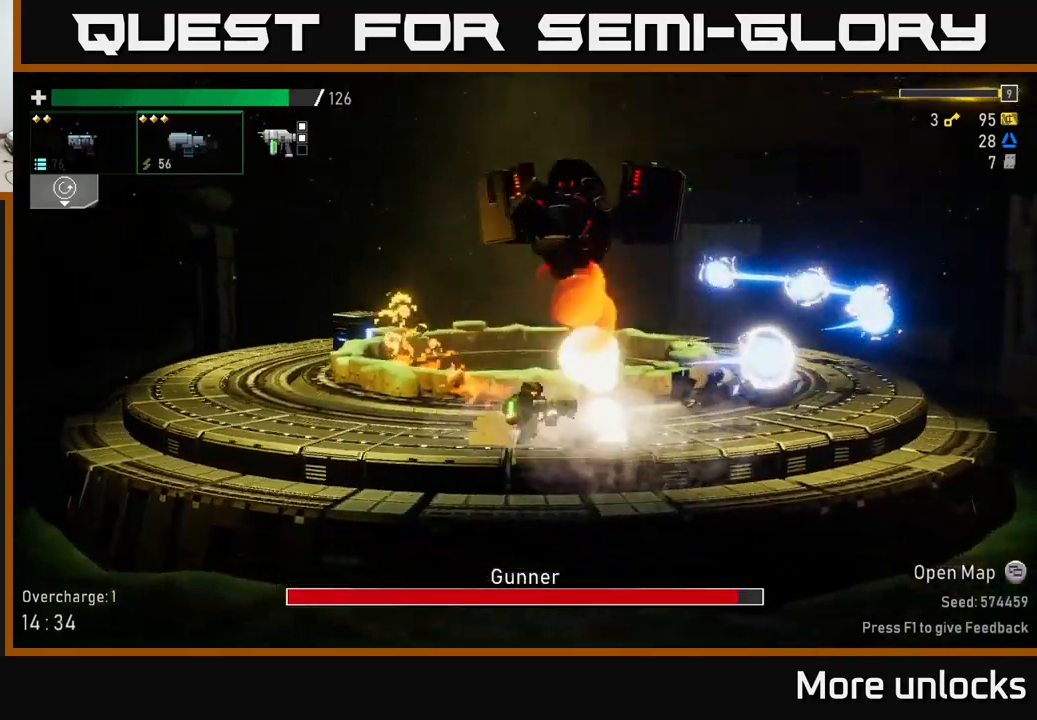
{"buttons": [], "left_stick": "right", "right_stick": "center", "events": []}
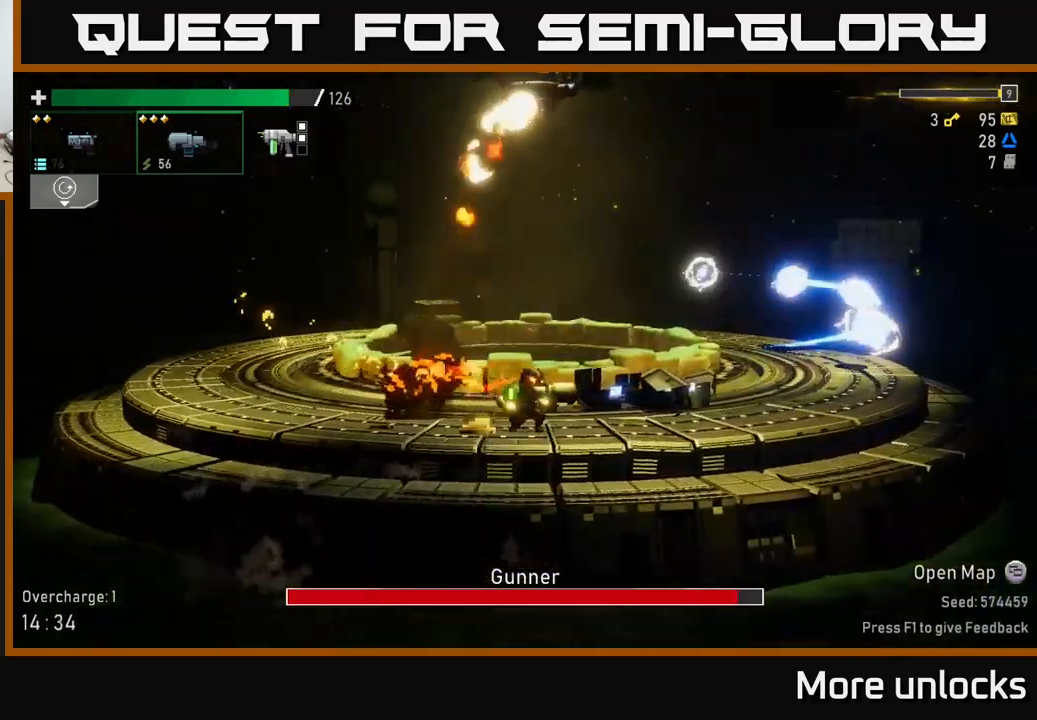
{"buttons": ["A"], "left_stick": "right", "right_stick": "center", "events": [[183, "A", "down"]]}
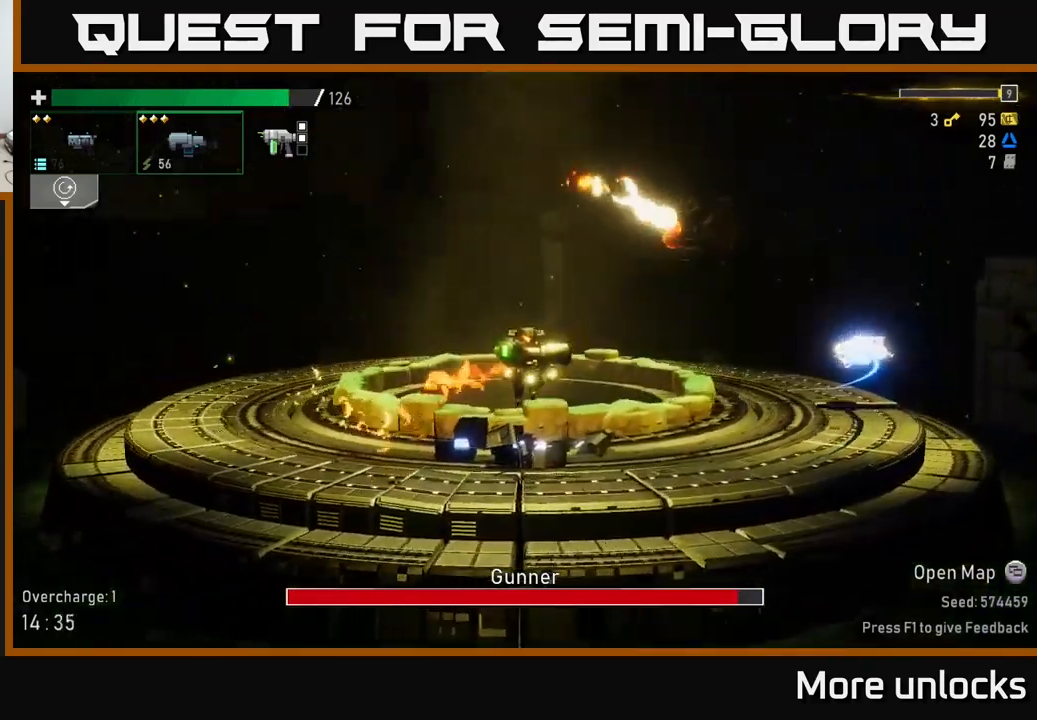
{"buttons": [], "left_stick": "right", "right_stick": "center", "events": [[17, "R2", "down"], [33, "A", "up"], [117, "R2", "up"], [183, "R2", "down"], [317, "R2", "up"], [400, "R2", "down"], [500, "R2", "up"]]}
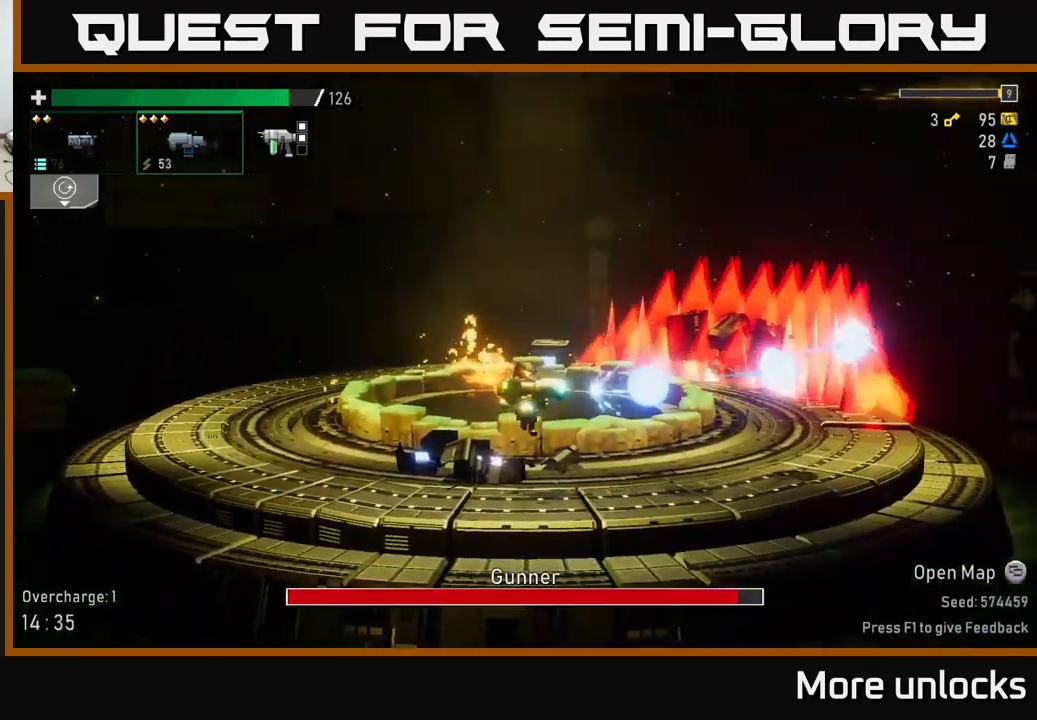
{"buttons": ["A"], "left_stick": "right", "right_stick": "center", "events": [[117, "R2", "down"], [233, "A", "down"], [267, "R2", "up"]]}
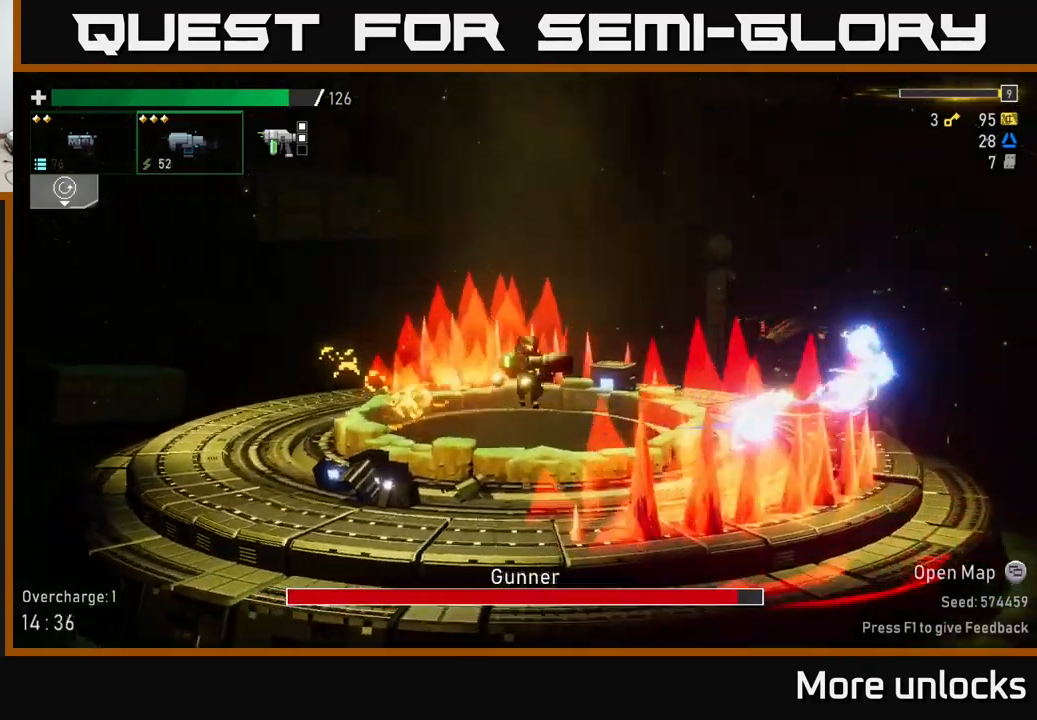
{"buttons": [], "left_stick": "right", "right_stick": "center", "events": [[117, "X", "down"], [250, "X", "up"], [283, "A", "up"]]}
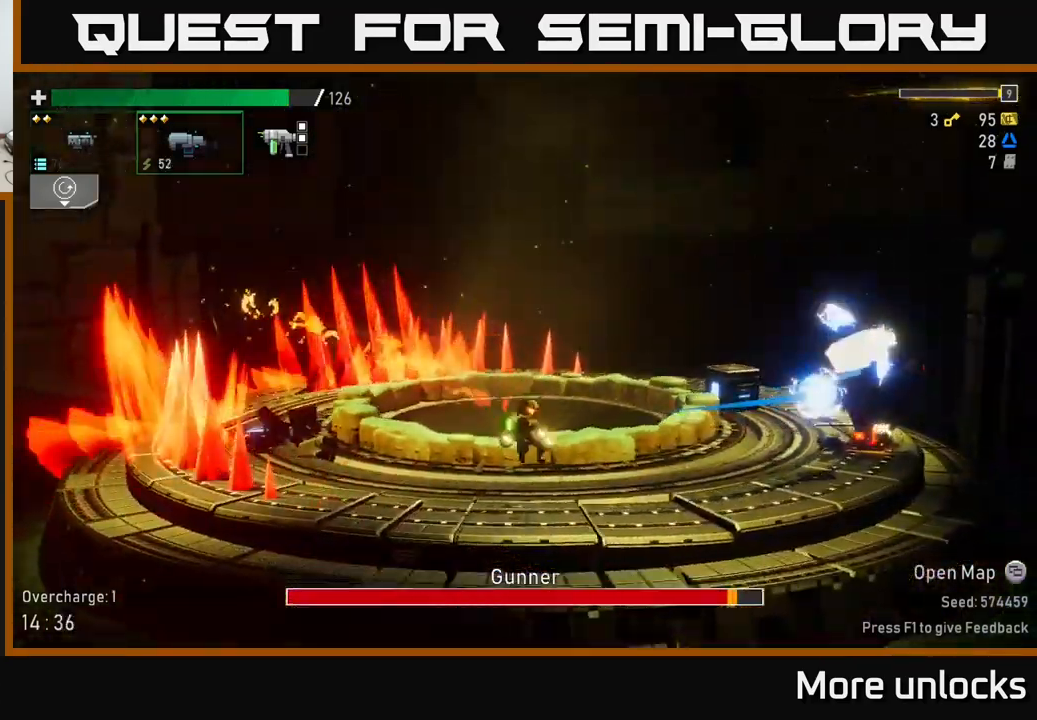
{"buttons": ["A"], "left_stick": "center", "right_stick": "center", "events": [[233, "A", "down"], [233, "left_stick", "center"], [417, "A", "up"], [483, "A", "down"]]}
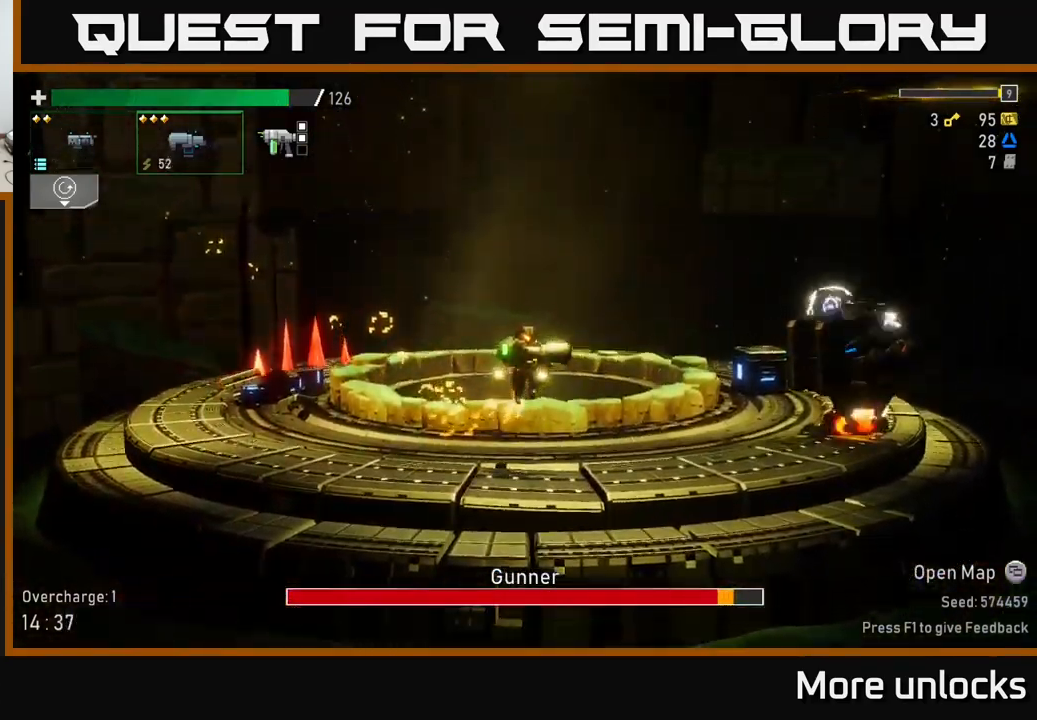
{"buttons": [], "left_stick": "center", "right_stick": "center", "events": [[33, "R2", "down"], [50, "A", "up"], [117, "R2", "up"]]}
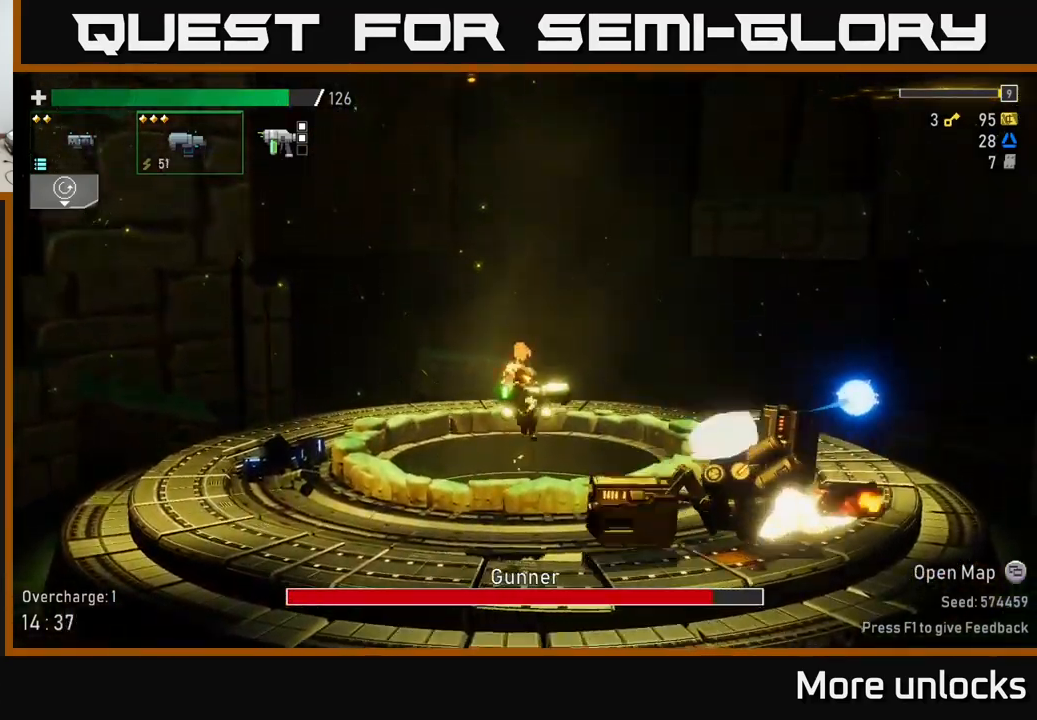
{"buttons": [], "left_stick": "right", "right_stick": "center", "events": [[67, "left_stick", "right"], [133, "X", "down"], [267, "X", "up"]]}
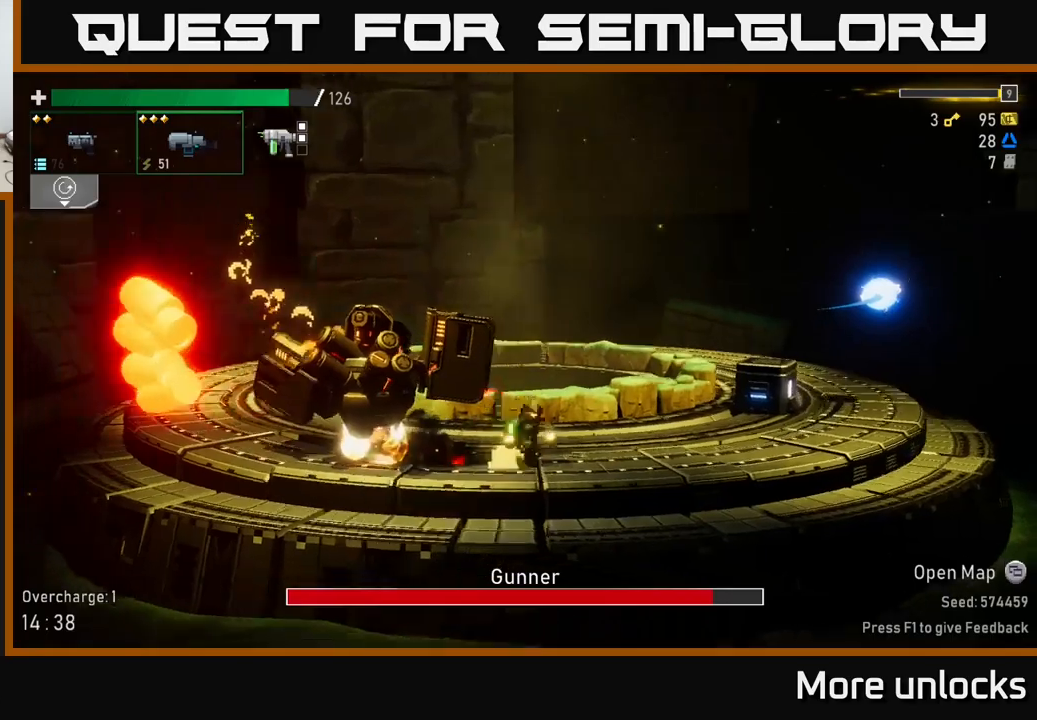
{"buttons": [], "left_stick": "center", "right_stick": "center", "events": [[167, "A", "down"], [200, "left_stick", "left"], [367, "R2", "down"], [400, "A", "up"], [433, "left_stick", "center"], [500, "R2", "up"]]}
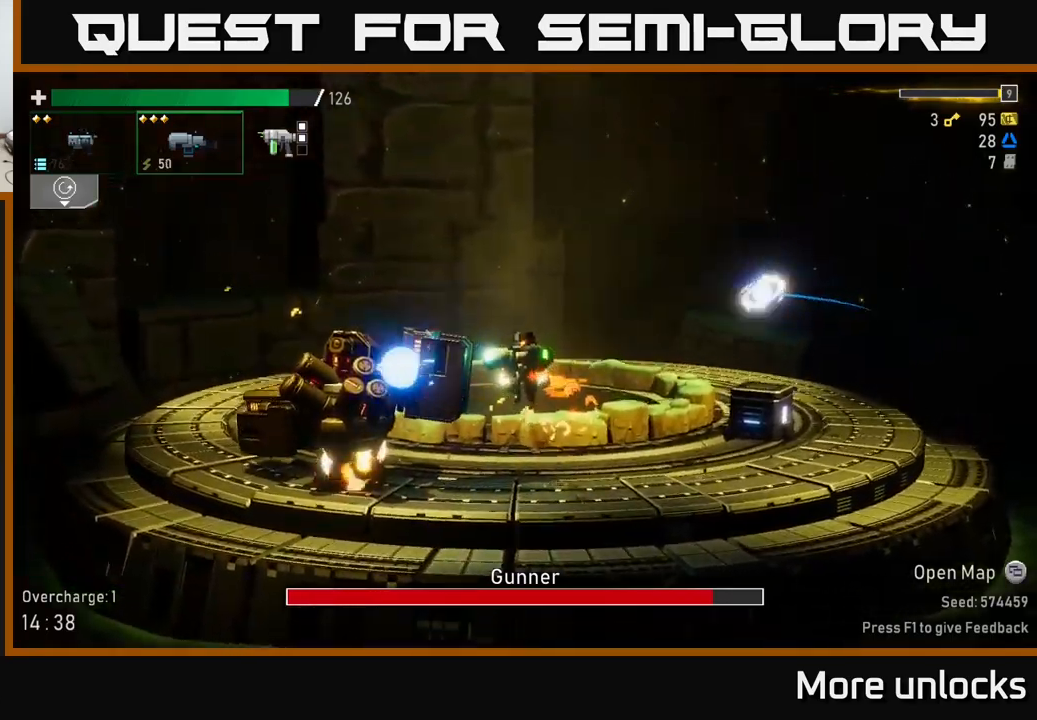
{"buttons": ["R2"], "left_stick": "center", "right_stick": "center", "events": [[83, "R2", "down"], [183, "R2", "up"], [283, "R2", "down"], [433, "R2", "up"], [500, "R2", "down"]]}
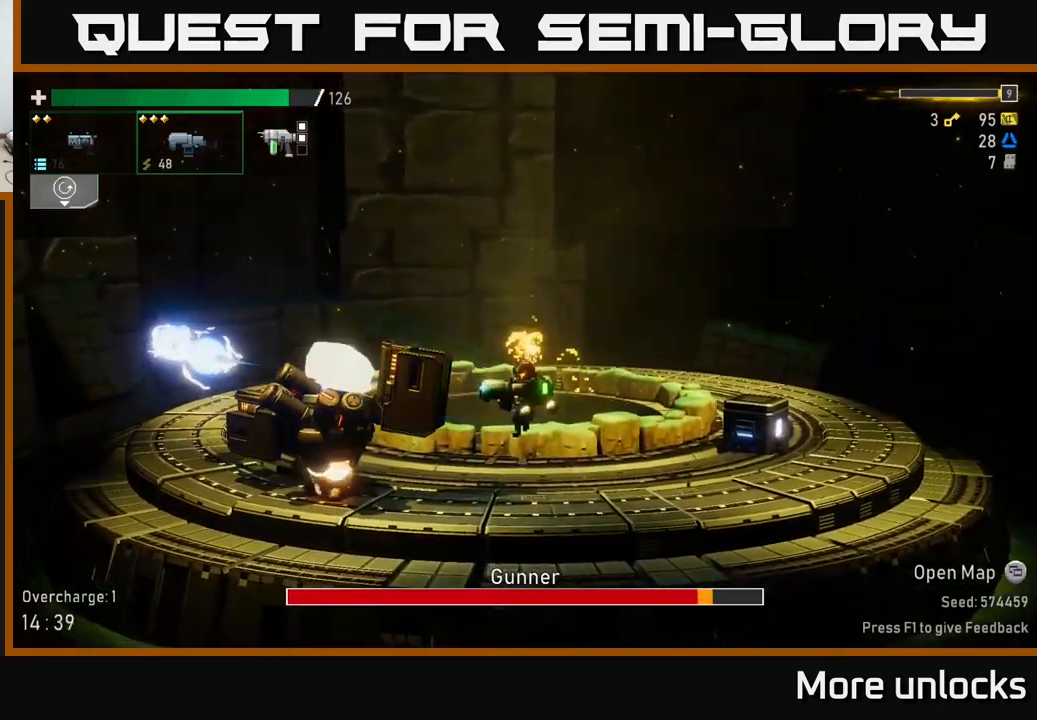
{"buttons": [], "left_stick": "right", "right_stick": "center", "events": [[117, "R2", "up"], [217, "R2", "down"], [350, "R2", "up"], [417, "R2", "down"], [500, "R2", "up"], [500, "left_stick", "right"]]}
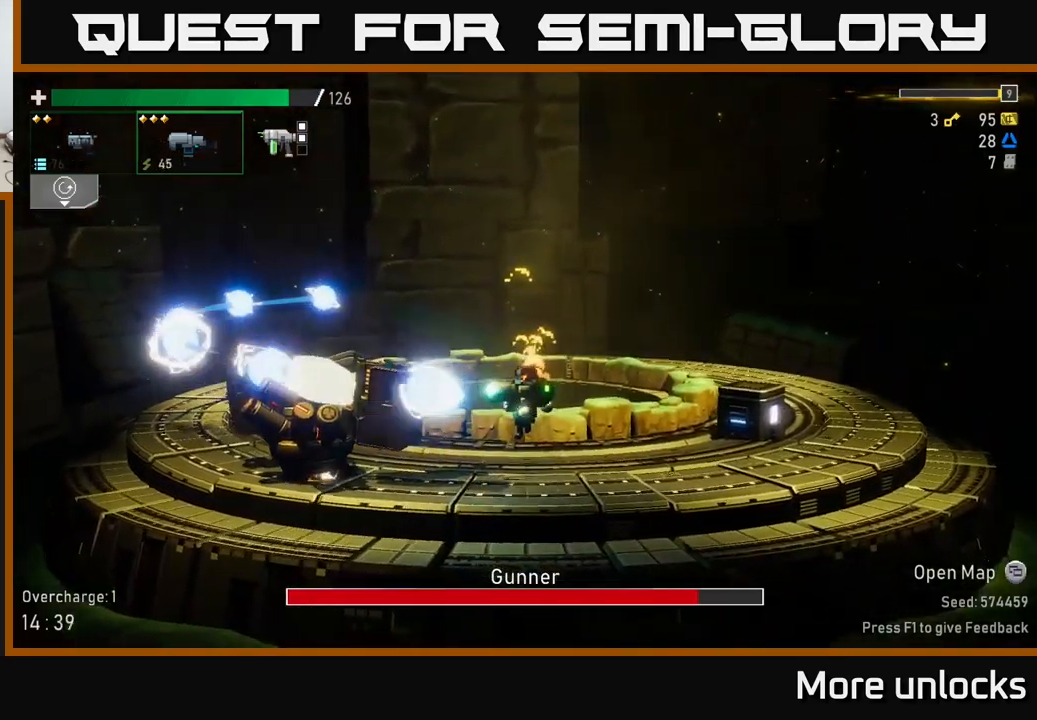
{"buttons": [], "left_stick": "right", "right_stick": "center", "events": [[200, "L2", "down"], [300, "L2", "up"]]}
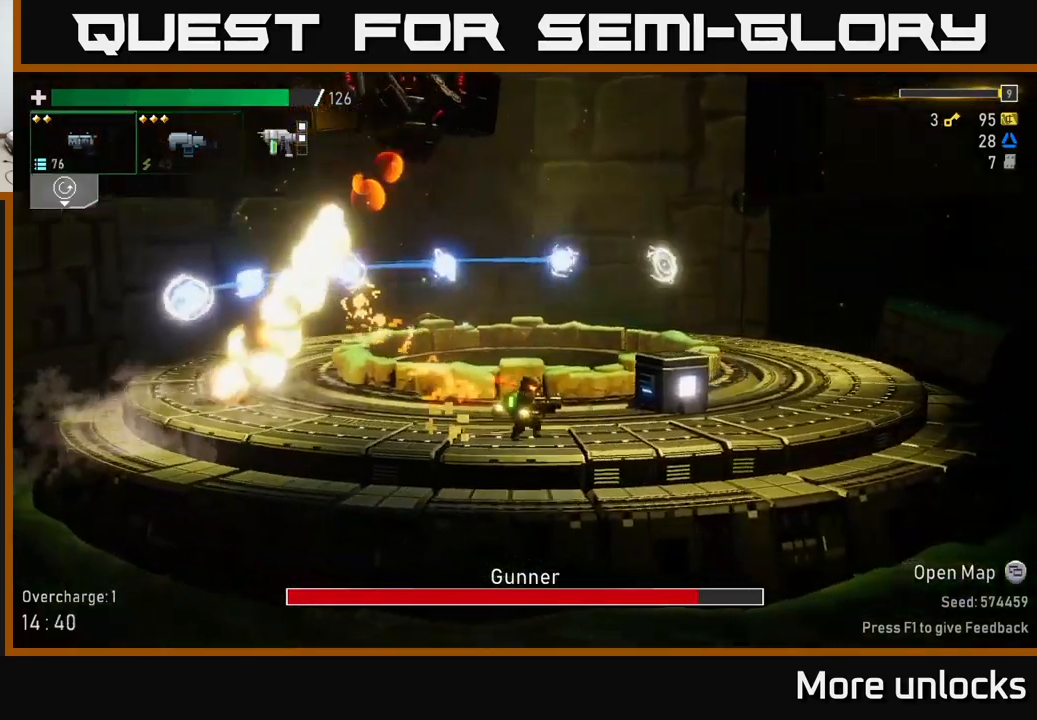
{"buttons": ["X"], "left_stick": "right", "right_stick": "center", "events": [[350, "A", "down"], [383, "X", "down"], [417, "A", "up"]]}
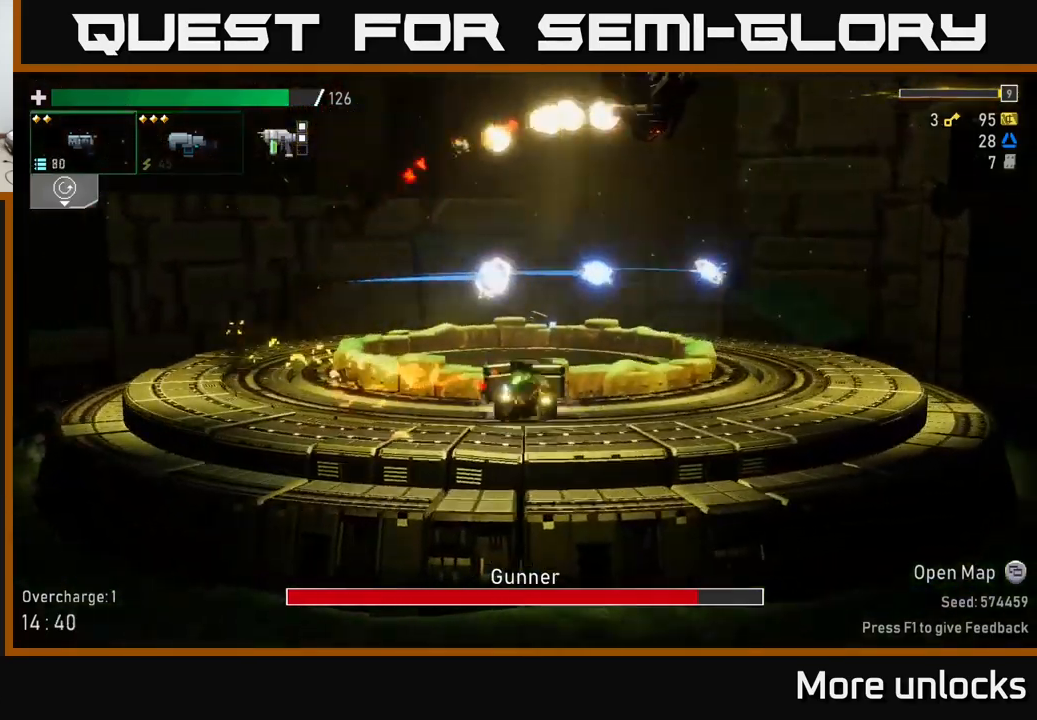
{"buttons": ["A"], "left_stick": "right", "right_stick": "center", "events": [[50, "X", "up"], [467, "A", "down"]]}
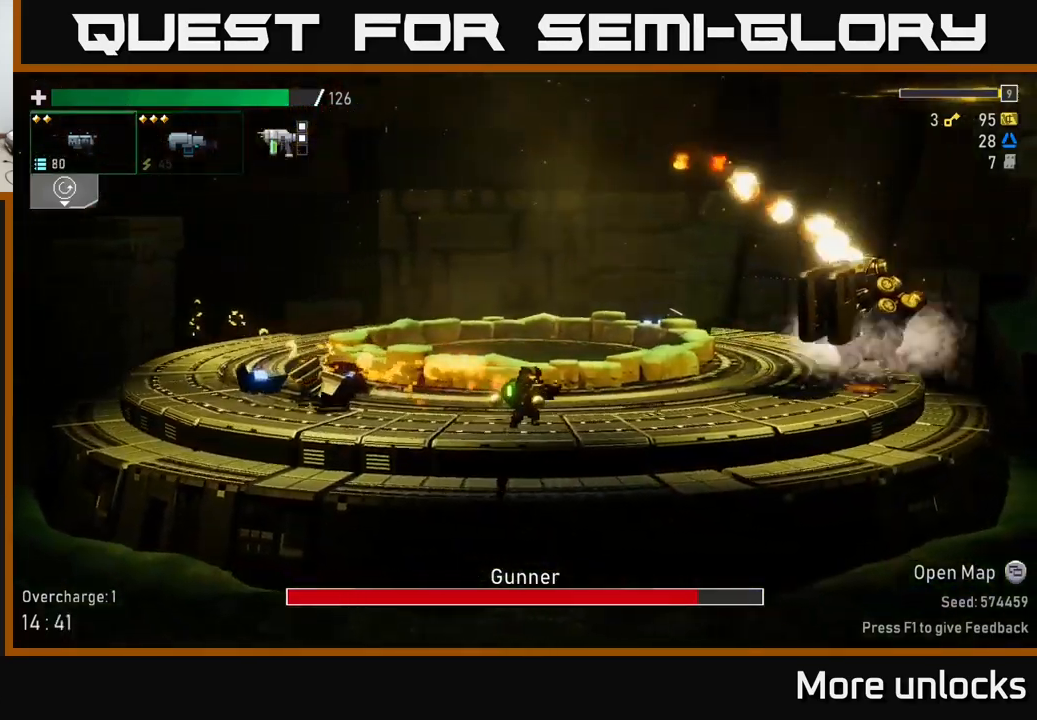
{"buttons": [], "left_stick": "right", "right_stick": "center", "events": [[300, "R2", "down"], [333, "A", "up"], [417, "R2", "up"]]}
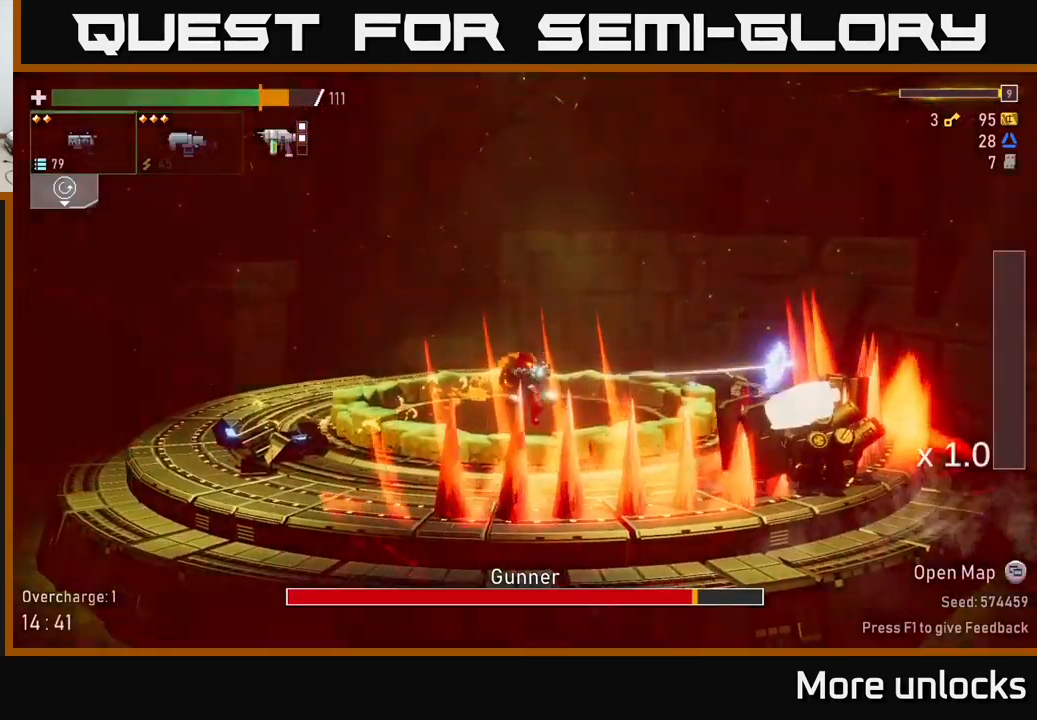
{"buttons": ["R2"], "left_stick": "right", "right_stick": "center", "events": [[17, "R2", "down"], [150, "R2", "up"], [250, "R2", "down"], [333, "R2", "up"], [383, "R2", "down"]]}
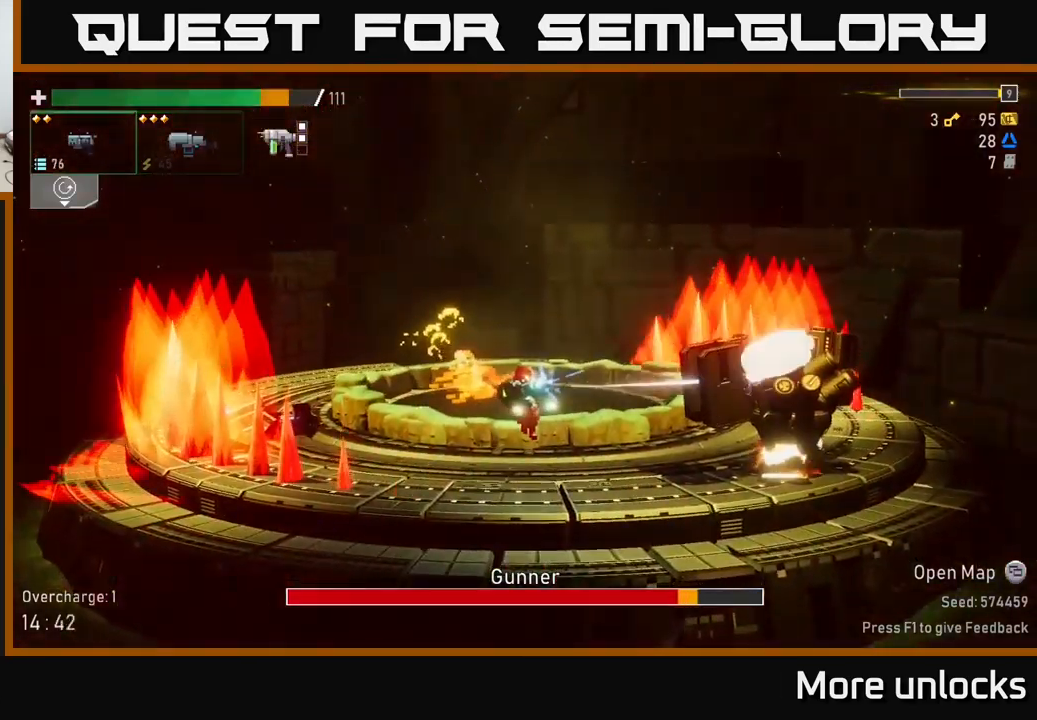
{"buttons": ["L2"], "left_stick": "right", "right_stick": "center", "events": [[33, "R2", "up"], [117, "R2", "down"], [233, "R2", "up"], [283, "R2", "down"], [400, "R2", "up"], [450, "L2", "down"]]}
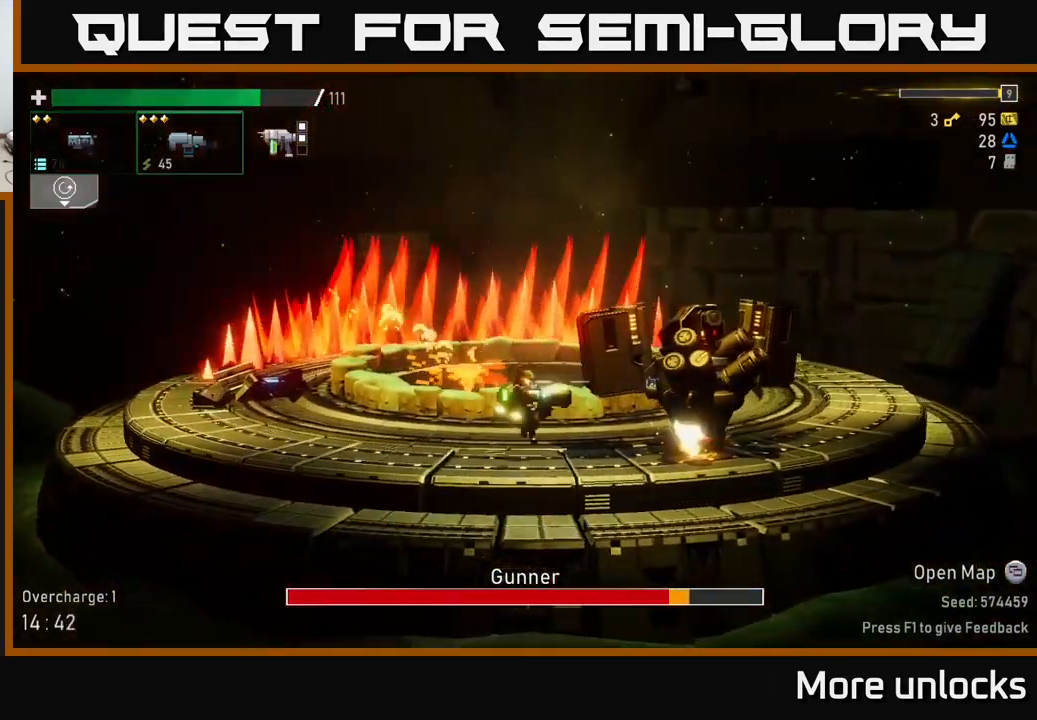
{"buttons": ["R2"], "left_stick": "right", "right_stick": "center", "events": [[50, "A", "down"], [50, "L2", "up"], [233, "X", "down"], [267, "A", "up"], [333, "X", "up"], [417, "R2", "down"]]}
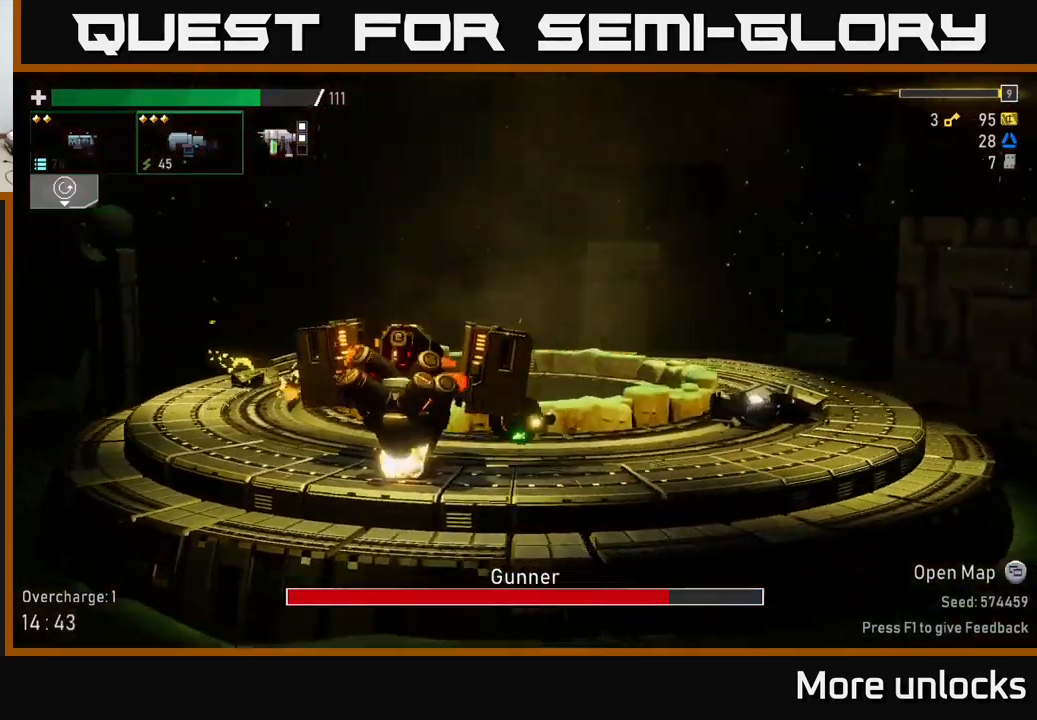
{"buttons": [], "left_stick": "left", "right_stick": "center", "events": [[34, "R2", "up"], [334, "A", "down"], [417, "left_stick", "left"], [500, "A", "up"]]}
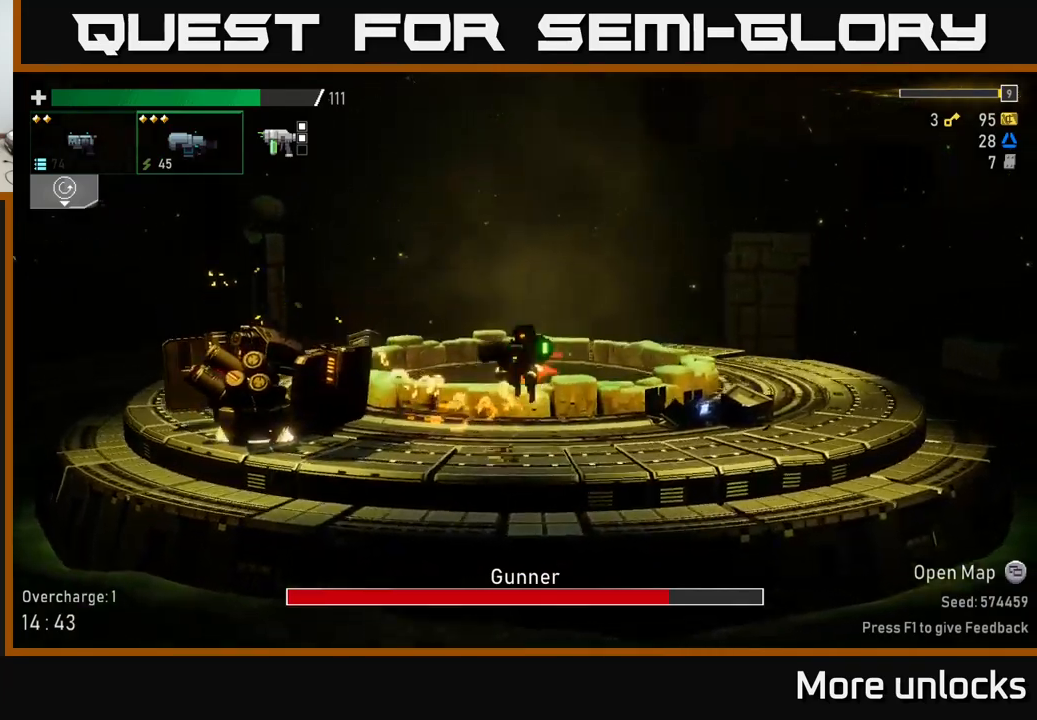
{"buttons": ["A"], "left_stick": "left", "right_stick": "center", "events": [[84, "R2", "down"], [234, "R2", "up"], [267, "left_stick", "center"], [284, "R2", "down"], [334, "left_stick", "left"], [434, "A", "down"], [450, "R2", "up"]]}
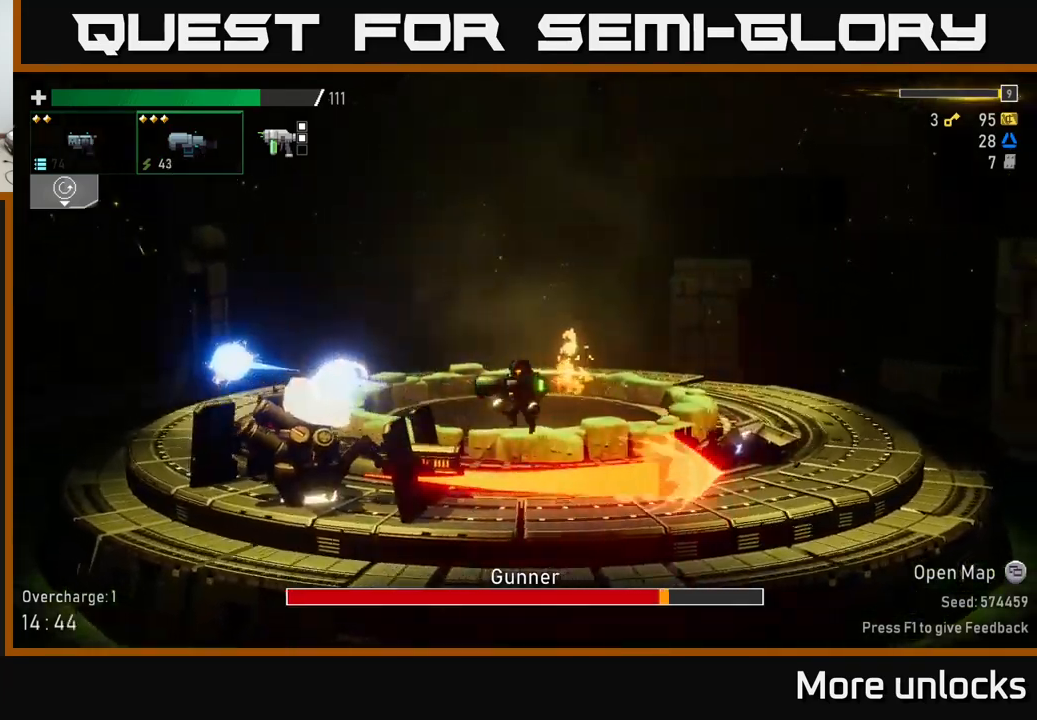
{"buttons": [], "left_stick": "right", "right_stick": "center", "events": [[50, "X", "down"], [100, "A", "up"], [150, "left_stick", "right"], [184, "X", "up"]]}
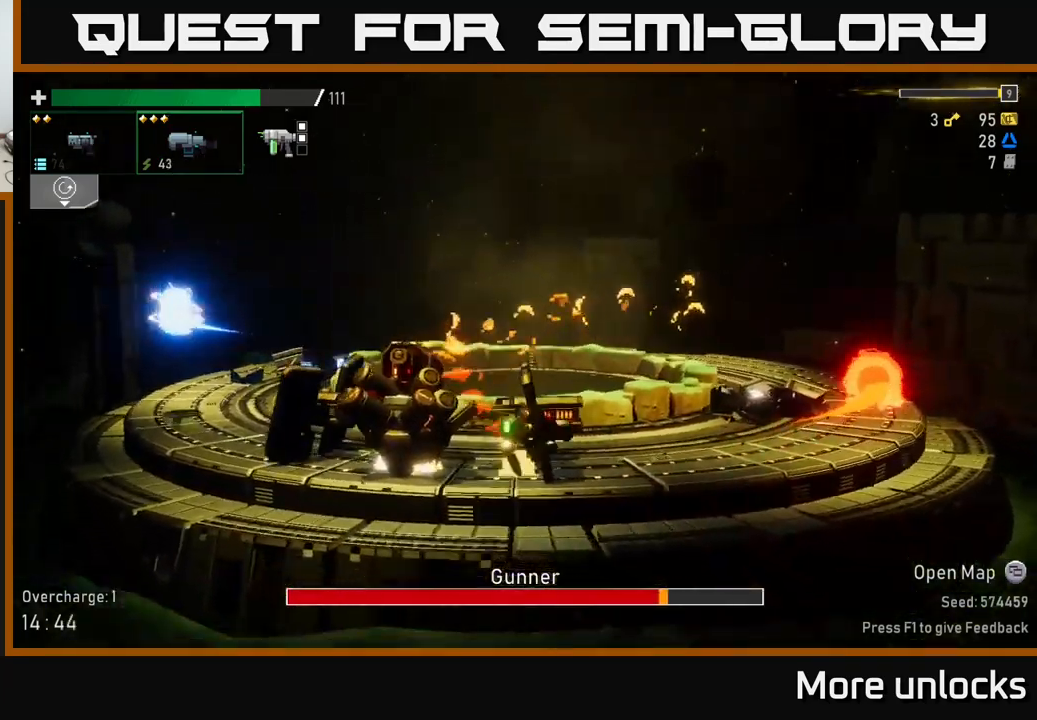
{"buttons": ["R2"], "left_stick": "center", "right_stick": "center", "events": [[134, "A", "down"], [350, "A", "up"], [350, "left_stick", "left"], [434, "R2", "down"], [484, "left_stick", "center"]]}